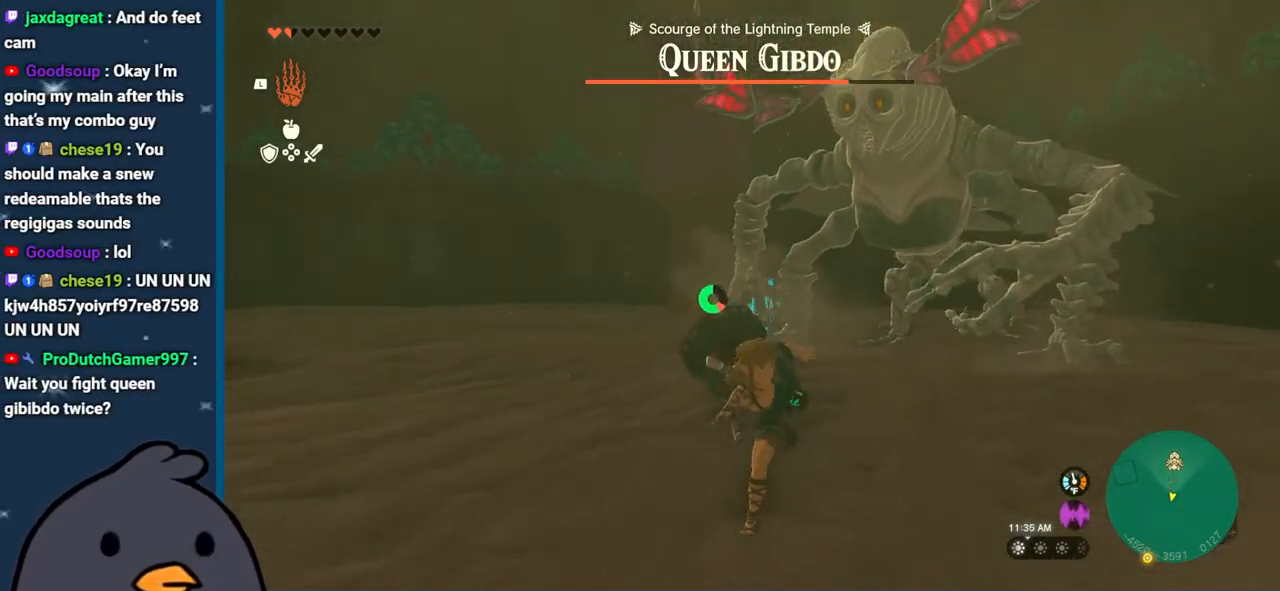
Gameplay with a controller (Nintendo layout); each line is a JSON object with the inputs held at the frame after it. "events" lists button and stick changes between this image and that frame as [ms after this image, input, new state], when the widget could be followed in between. Not read: L3 R3 START.
{"buttons": ["B"], "left_stick": "down", "right_stick": "center", "events": []}
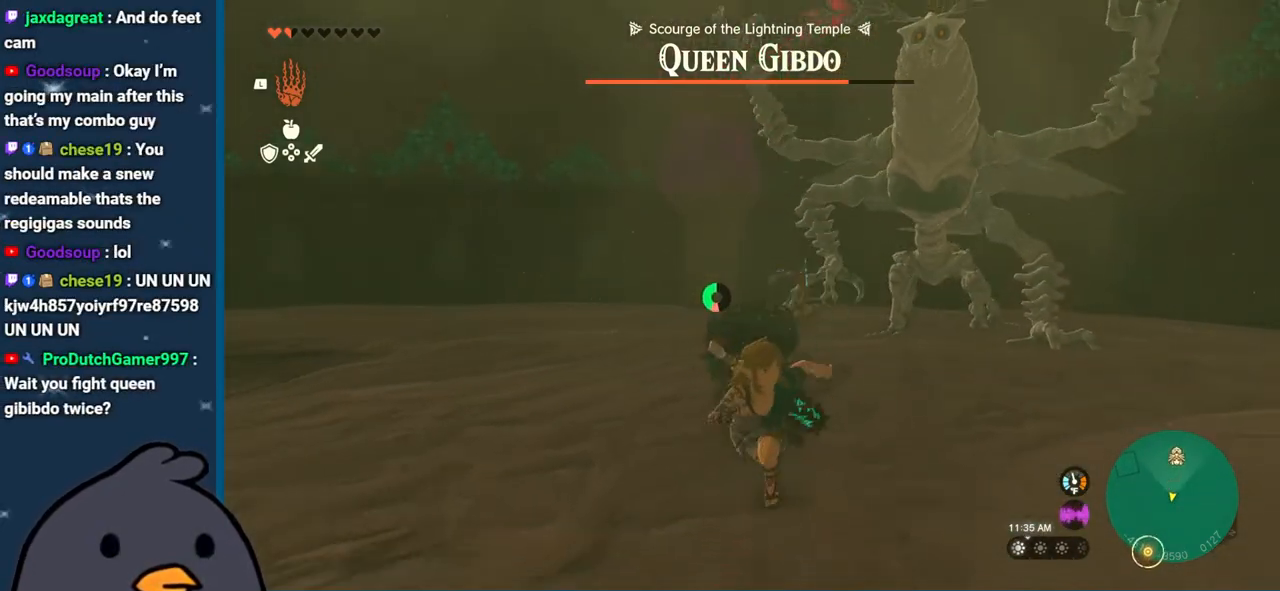
{"buttons": ["B"], "left_stick": "down", "right_stick": "center", "events": []}
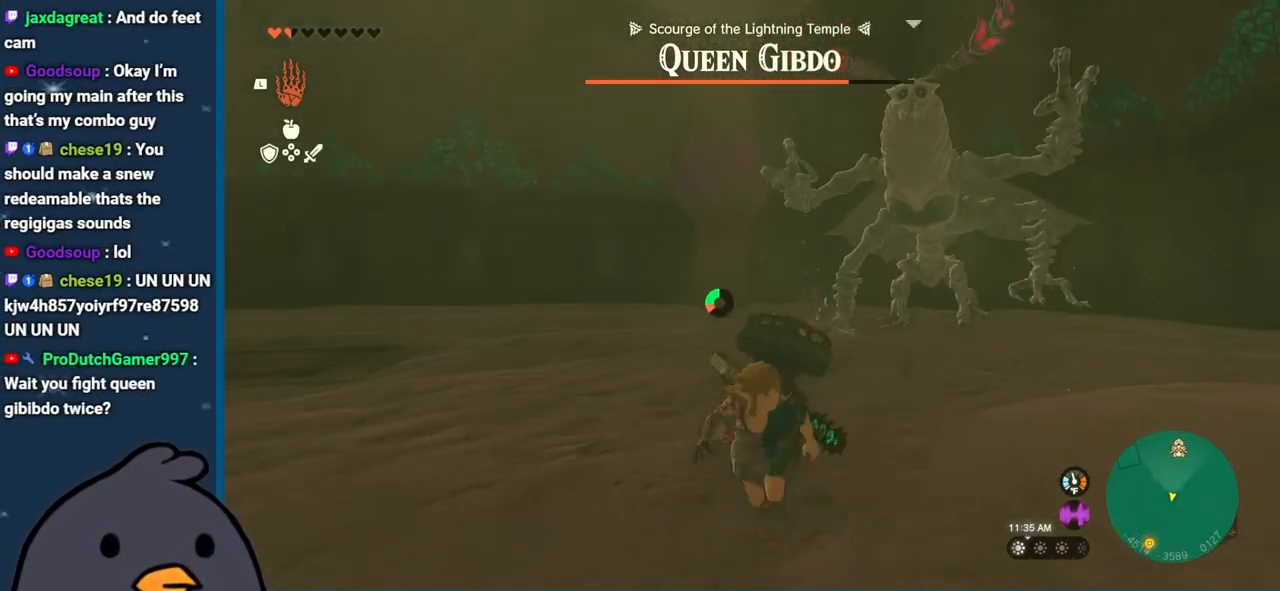
{"buttons": [], "left_stick": "left", "right_stick": "center", "events": [[267, "B", "up"], [300, "left_stick", "down-left"], [500, "left_stick", "left"]]}
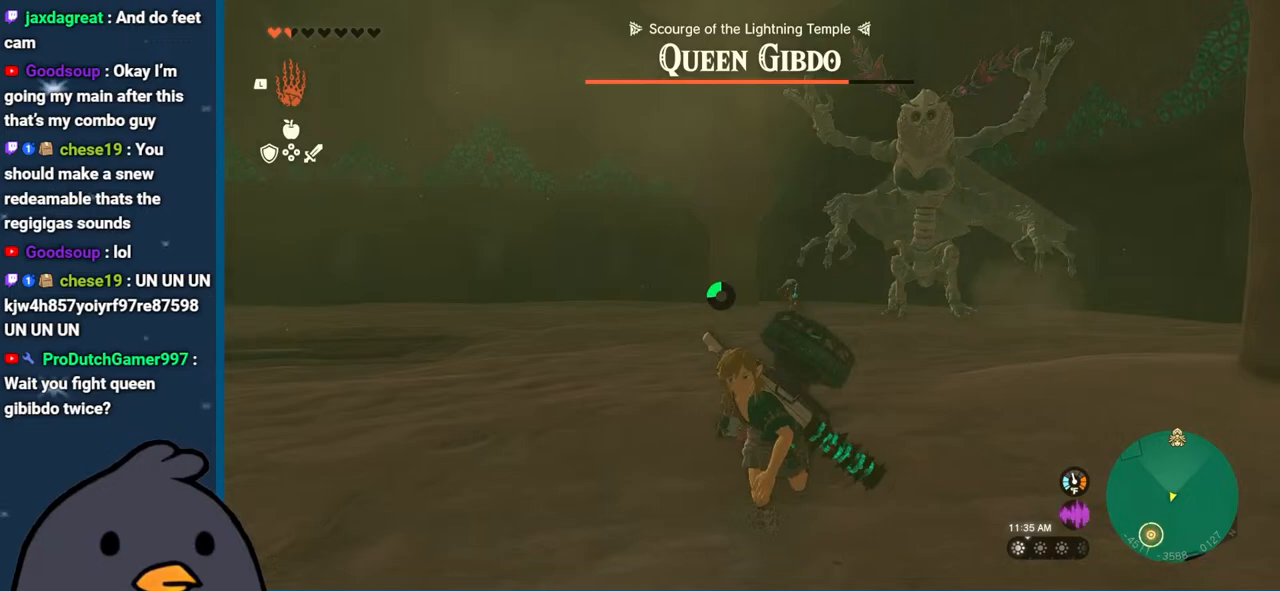
{"buttons": ["B"], "left_stick": "left", "right_stick": "center", "events": [[17, "right_stick", "right"], [150, "right_stick", "center"], [350, "B", "down"]]}
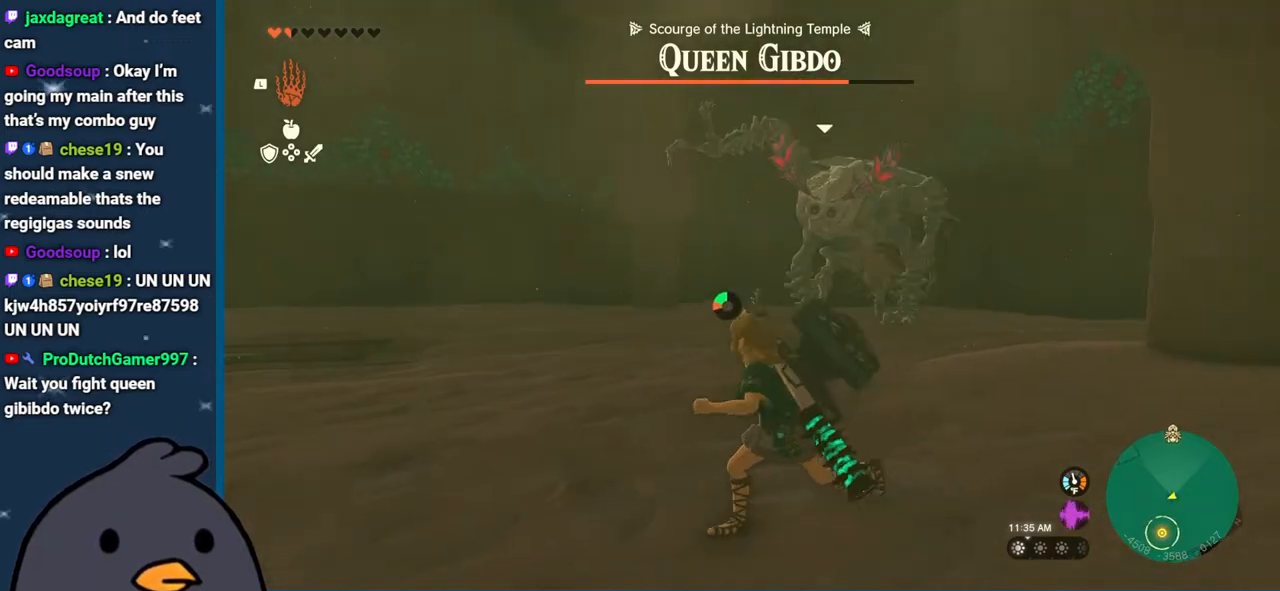
{"buttons": ["B"], "left_stick": "left", "right_stick": "center", "events": []}
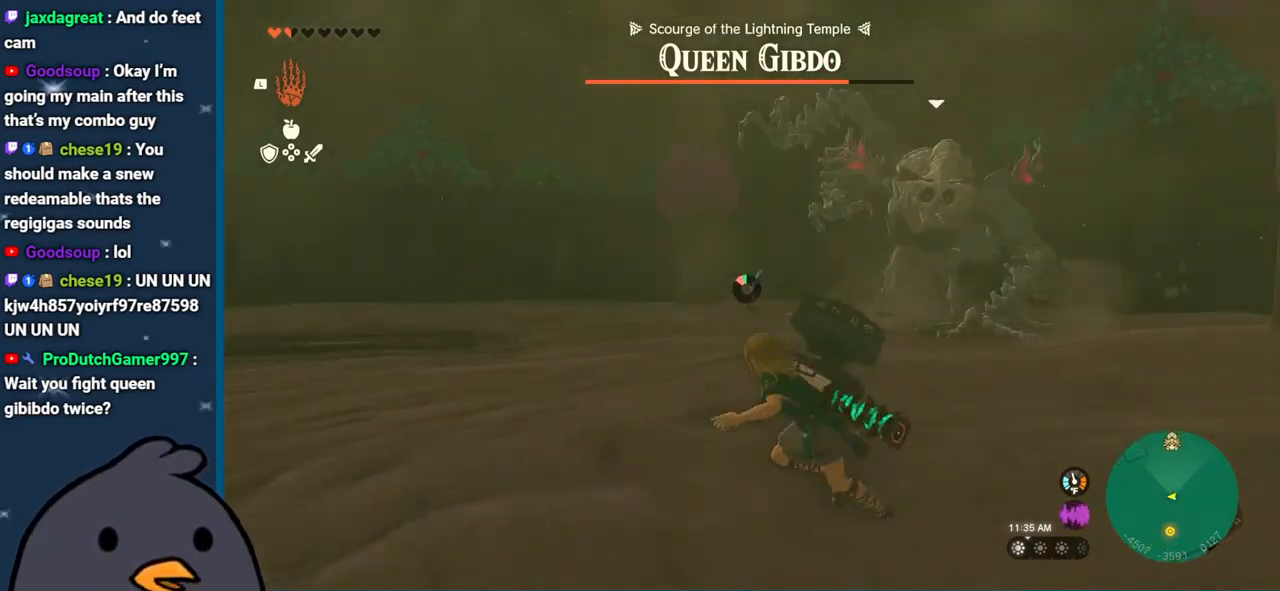
{"buttons": ["A", "X", "L2"], "left_stick": "left", "right_stick": "center", "events": [[250, "B", "up"], [333, "L2", "down"], [417, "X", "down"], [450, "A", "down"]]}
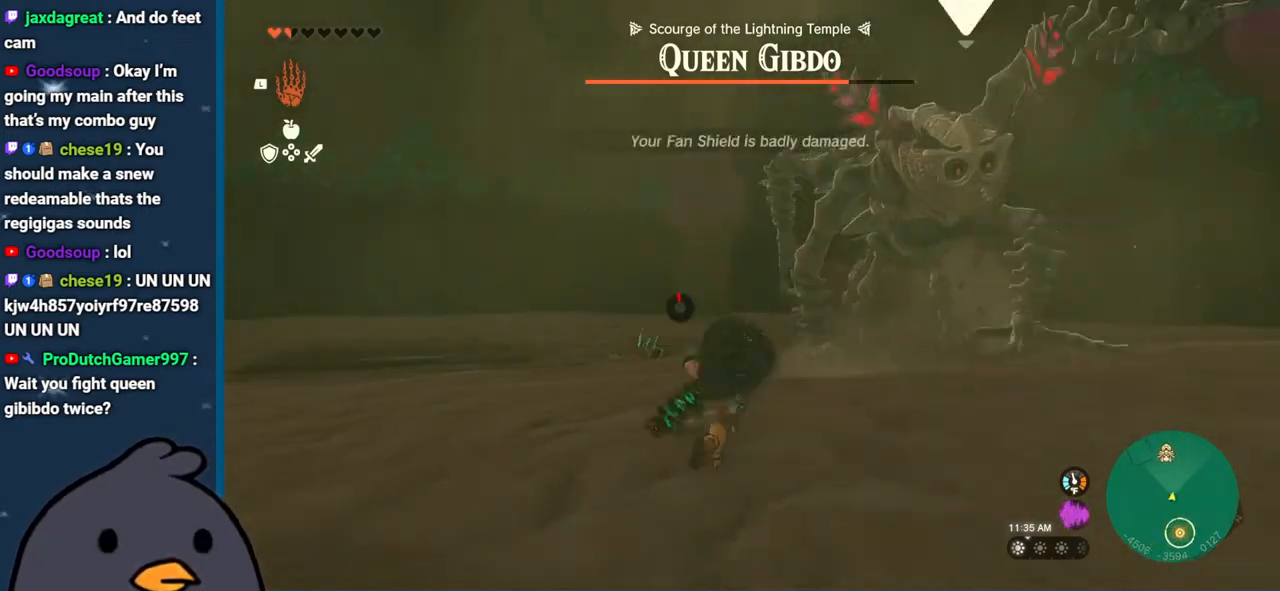
{"buttons": ["L2"], "left_stick": "left", "right_stick": "center", "events": [[83, "A", "up"], [117, "X", "up"], [250, "right_stick", "right"], [400, "right_stick", "center"]]}
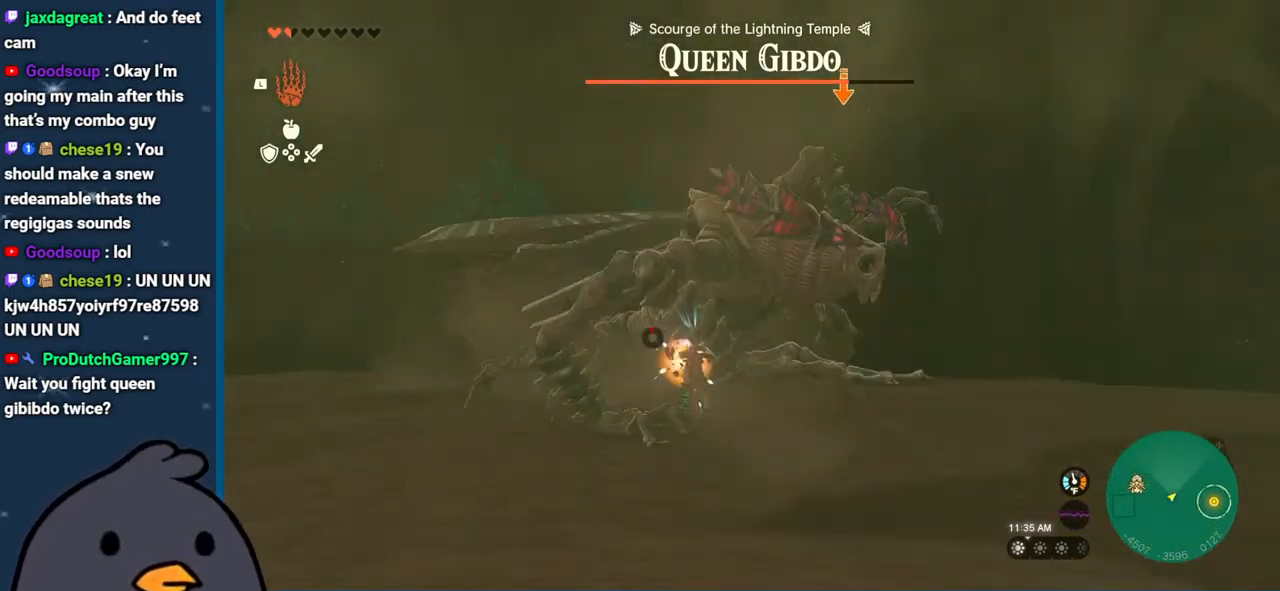
{"buttons": ["L2"], "left_stick": "down", "right_stick": "center", "events": [[217, "left_stick", "down-left"], [350, "left_stick", "down"]]}
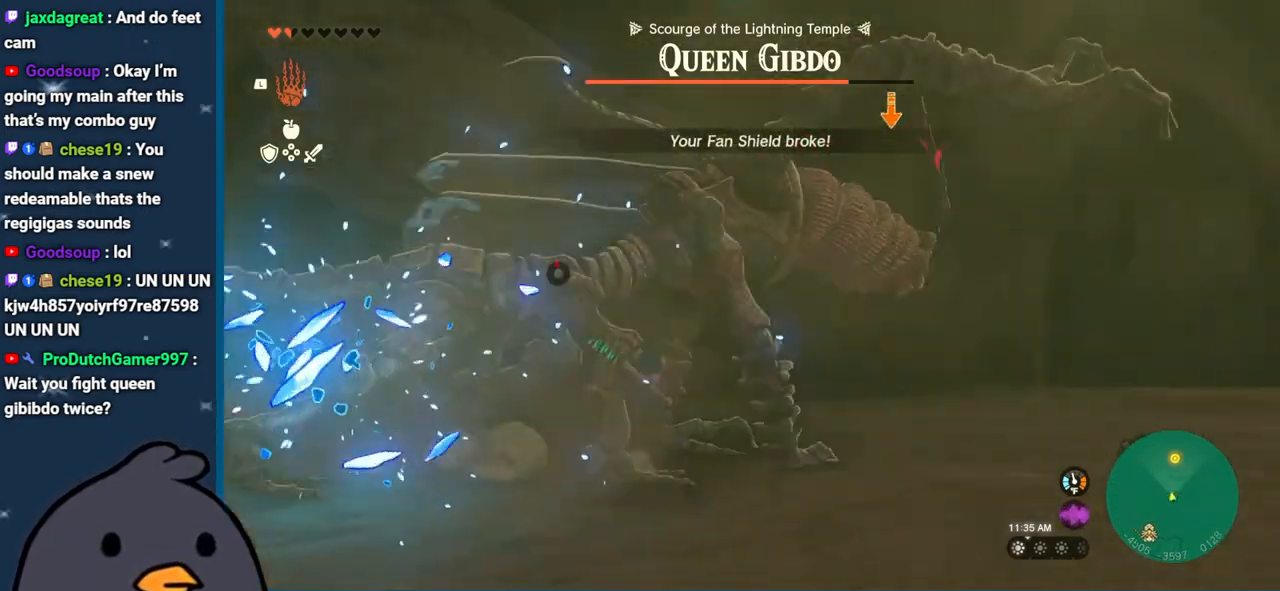
{"buttons": ["L2"], "left_stick": "down-right", "right_stick": "center", "events": [[300, "left_stick", "down-right"]]}
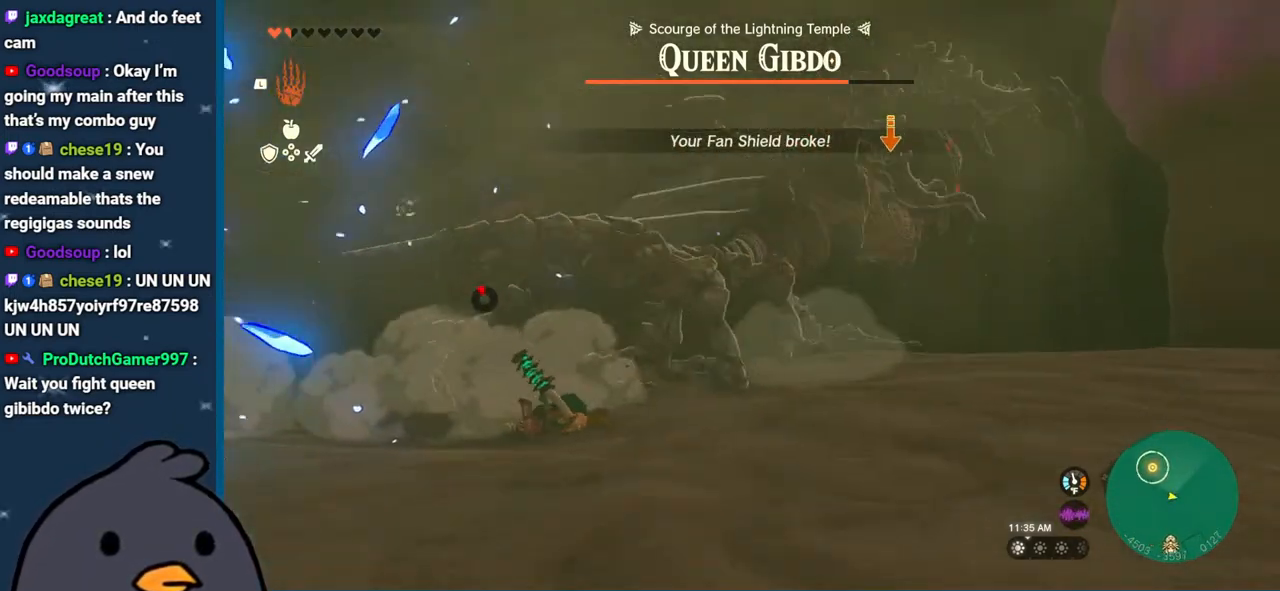
{"buttons": ["DPAD_LEFT"], "left_stick": "center", "right_stick": "center", "events": [[17, "left_stick", "center"], [50, "B", "down"], [167, "B", "up"], [233, "B", "down"], [317, "L2", "up"], [367, "B", "up"], [417, "DPAD_LEFT", "down"]]}
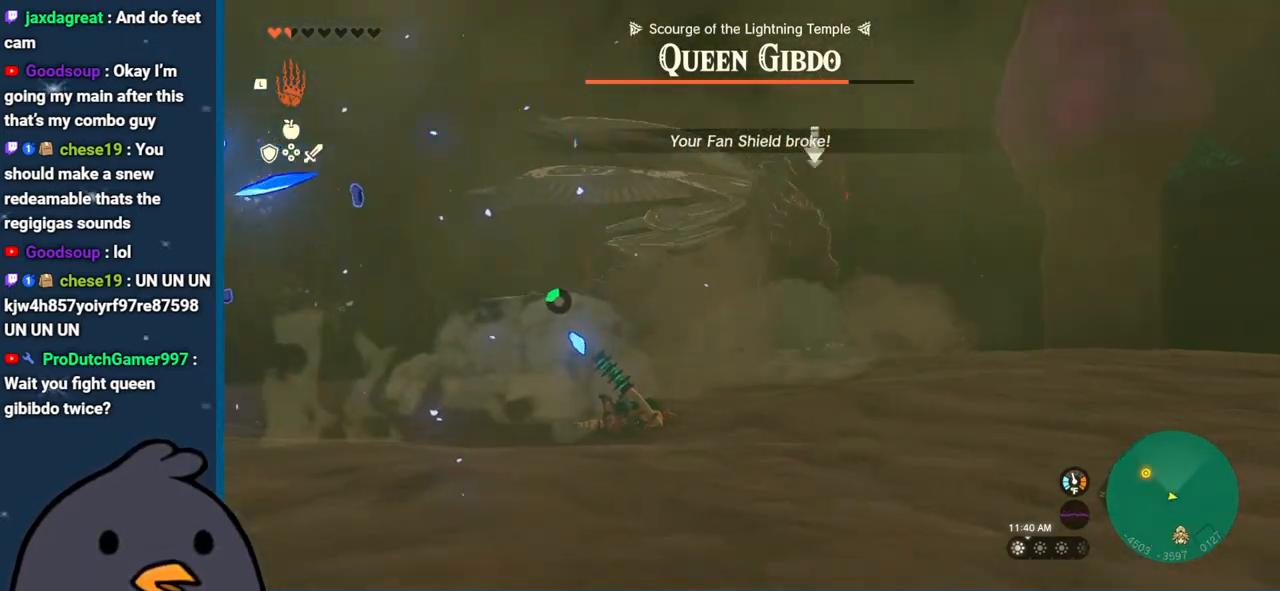
{"buttons": ["DPAD_RIGHT"], "left_stick": "center", "right_stick": "center", "events": [[383, "DPAD_LEFT", "up"], [500, "DPAD_RIGHT", "down"]]}
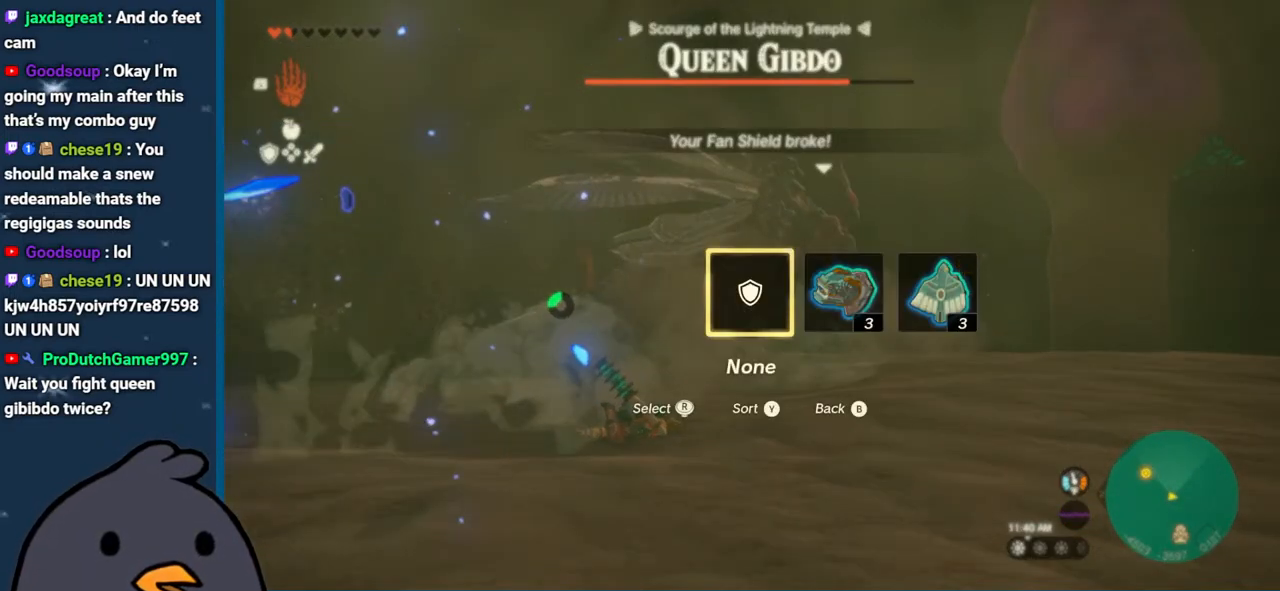
{"buttons": ["DPAD_LEFT"], "left_stick": "center", "right_stick": "center", "events": [[83, "DPAD_RIGHT", "up"], [217, "DPAD_LEFT", "down"]]}
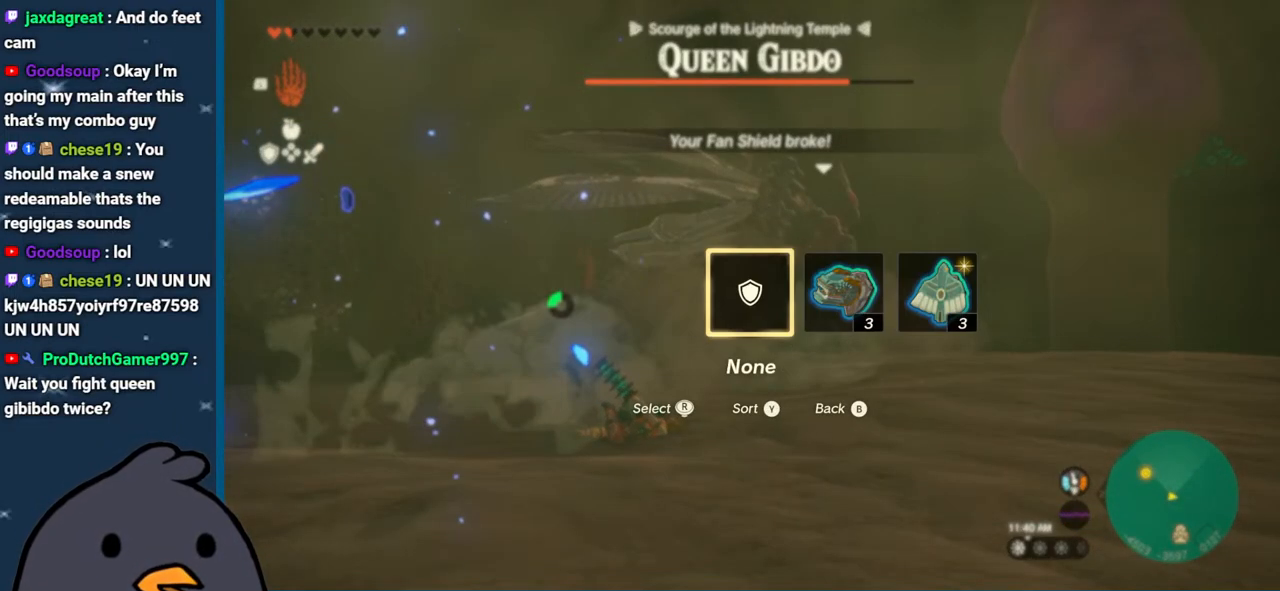
{"buttons": ["DPAD_LEFT"], "left_stick": "center", "right_stick": "center", "events": [[150, "right_stick", "right"], [250, "right_stick", "center"], [350, "right_stick", "right"], [483, "right_stick", "center"]]}
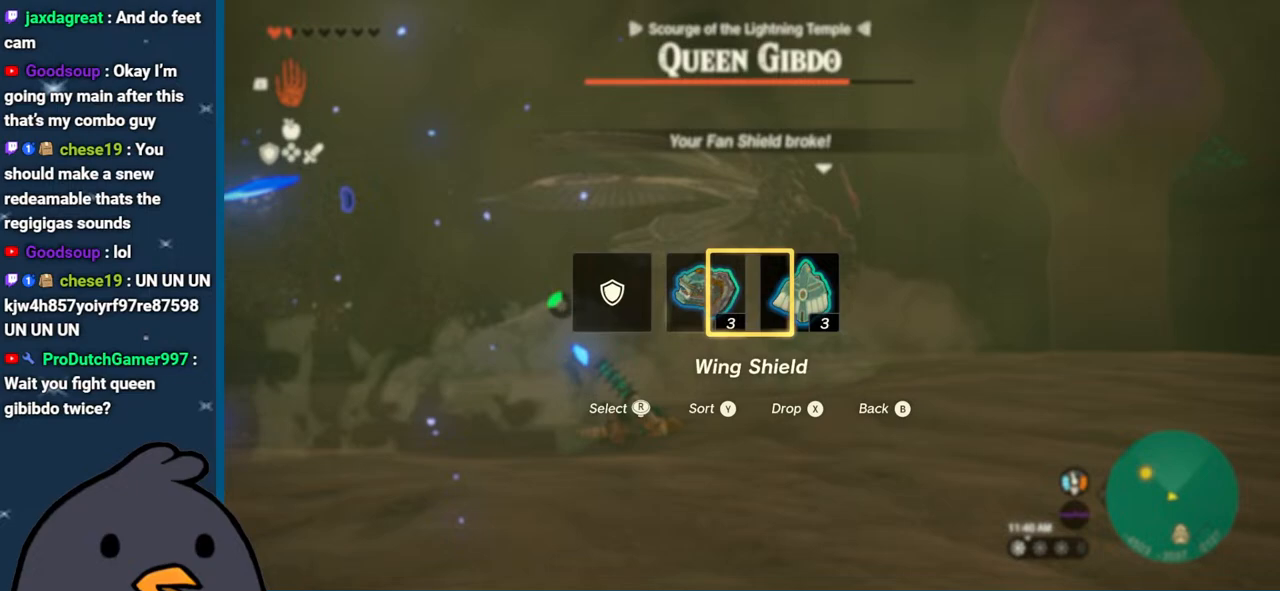
{"buttons": [], "left_stick": "center", "right_stick": "up-left", "events": [[183, "DPAD_LEFT", "up"], [483, "right_stick", "up-left"]]}
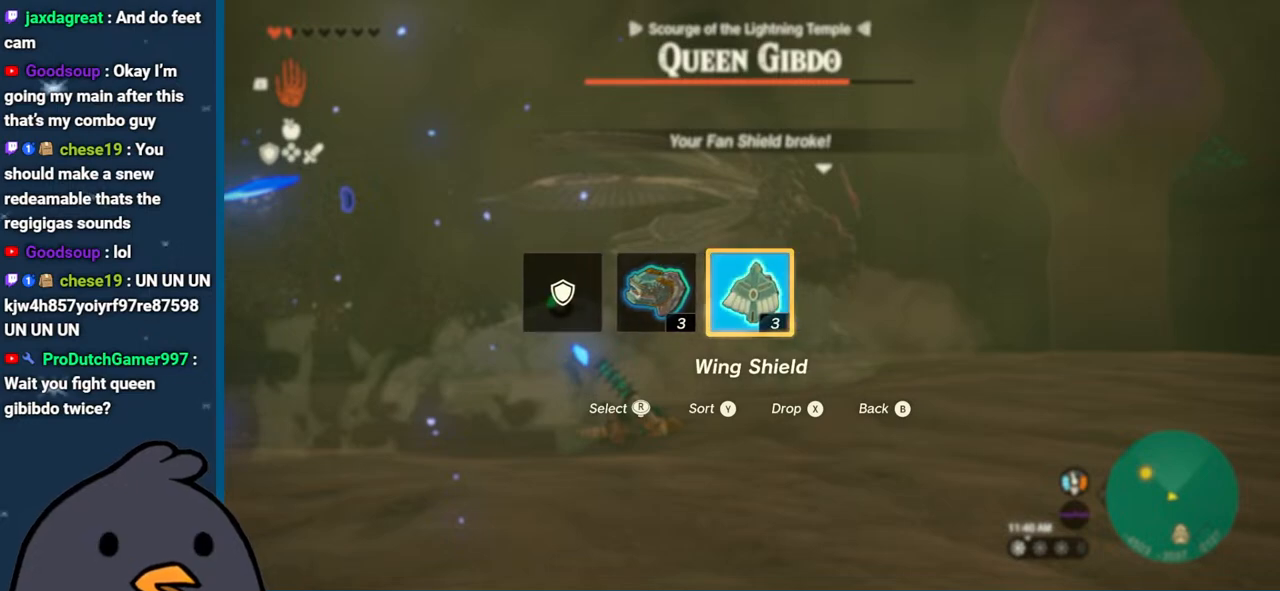
{"buttons": [], "left_stick": "center", "right_stick": "center", "events": [[117, "right_stick", "center"], [200, "B", "down"], [283, "B", "up"], [383, "B", "down"], [450, "B", "up"]]}
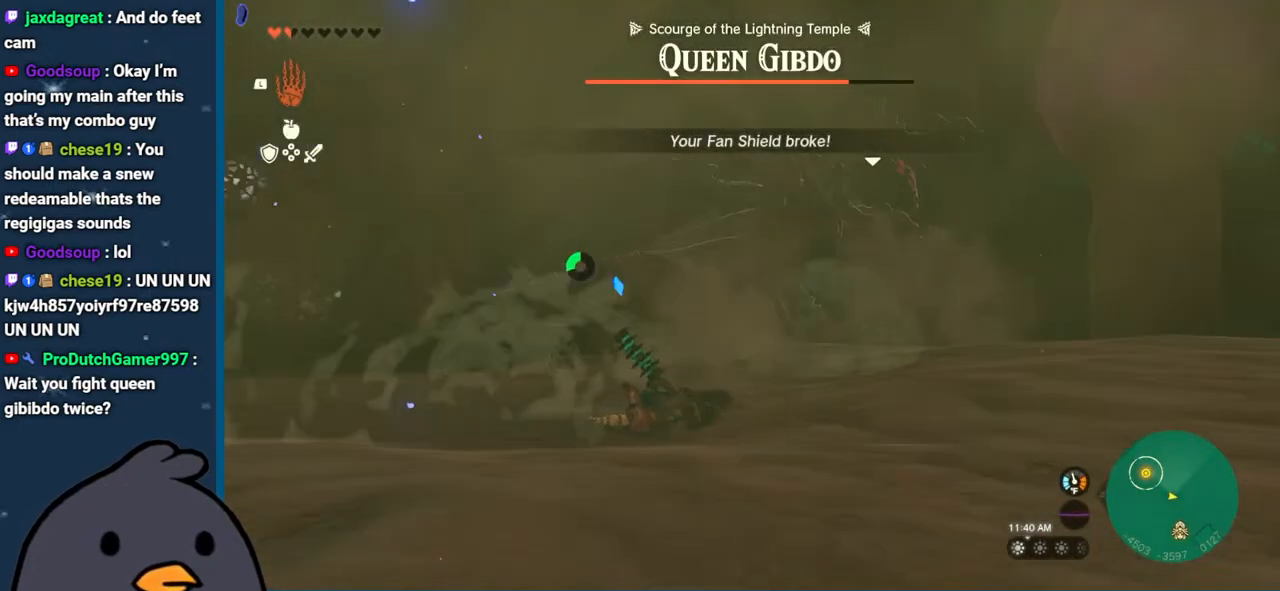
{"buttons": [], "left_stick": "center", "right_stick": "center", "events": [[33, "B", "down"], [117, "B", "up"], [200, "B", "down"], [283, "B", "up"]]}
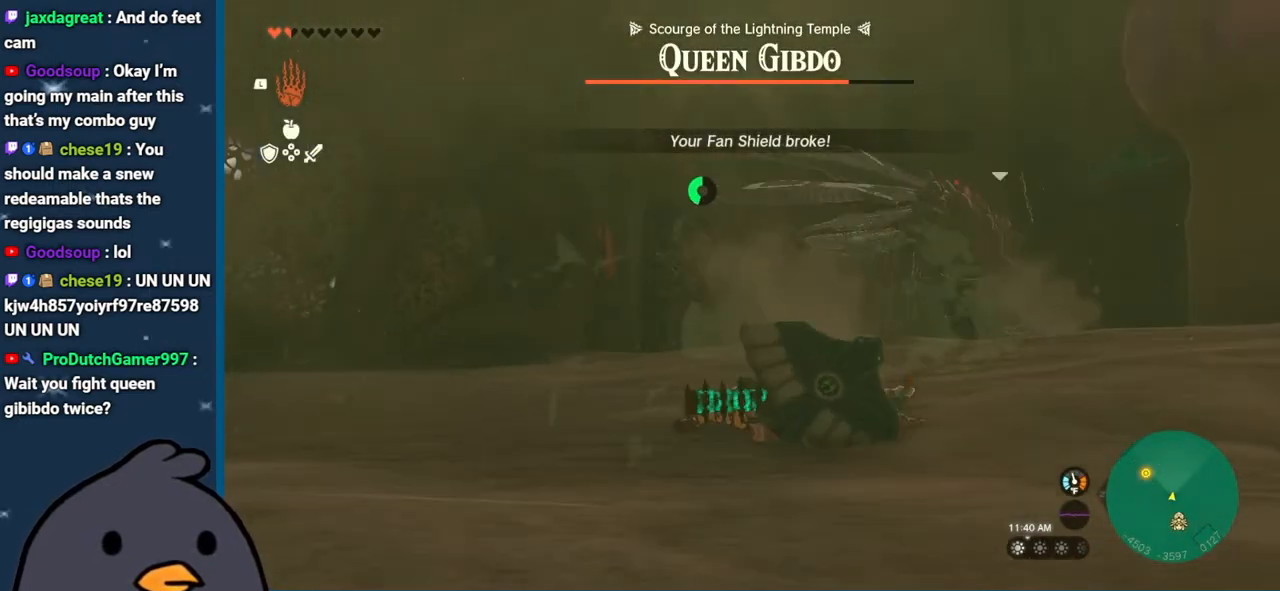
{"buttons": [], "left_stick": "down", "right_stick": "right", "events": [[50, "right_stick", "up-right"], [150, "left_stick", "down"], [200, "right_stick", "center"], [283, "right_stick", "down-left"], [400, "right_stick", "center"], [450, "right_stick", "right"]]}
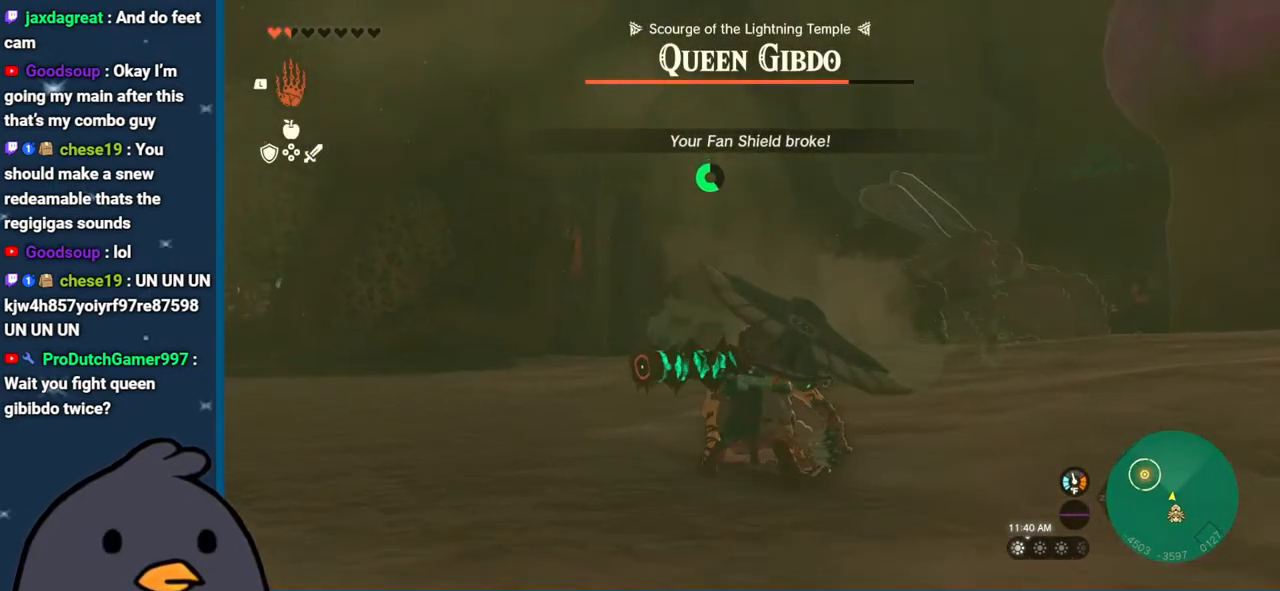
{"buttons": [], "left_stick": "left", "right_stick": "center", "events": [[150, "left_stick", "center"], [200, "right_stick", "center"], [450, "left_stick", "left"]]}
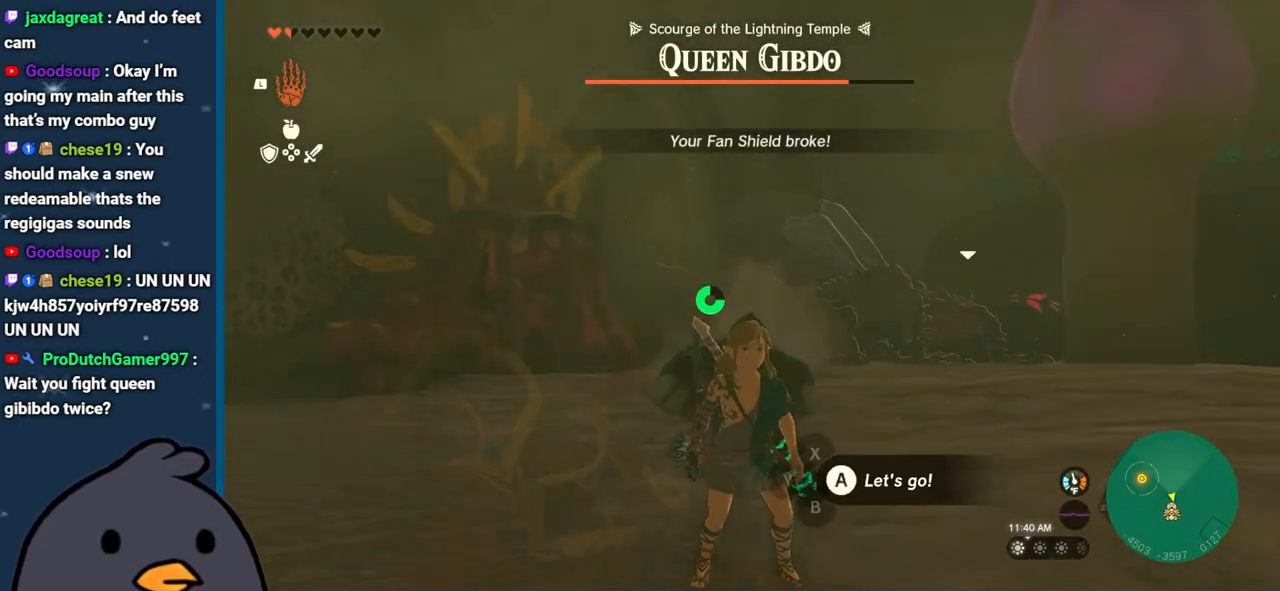
{"buttons": [], "left_stick": "down-left", "right_stick": "center", "events": [[67, "right_stick", "right"], [267, "left_stick", "down"], [267, "right_stick", "center"], [317, "A", "down"], [450, "A", "up"], [450, "left_stick", "down-left"]]}
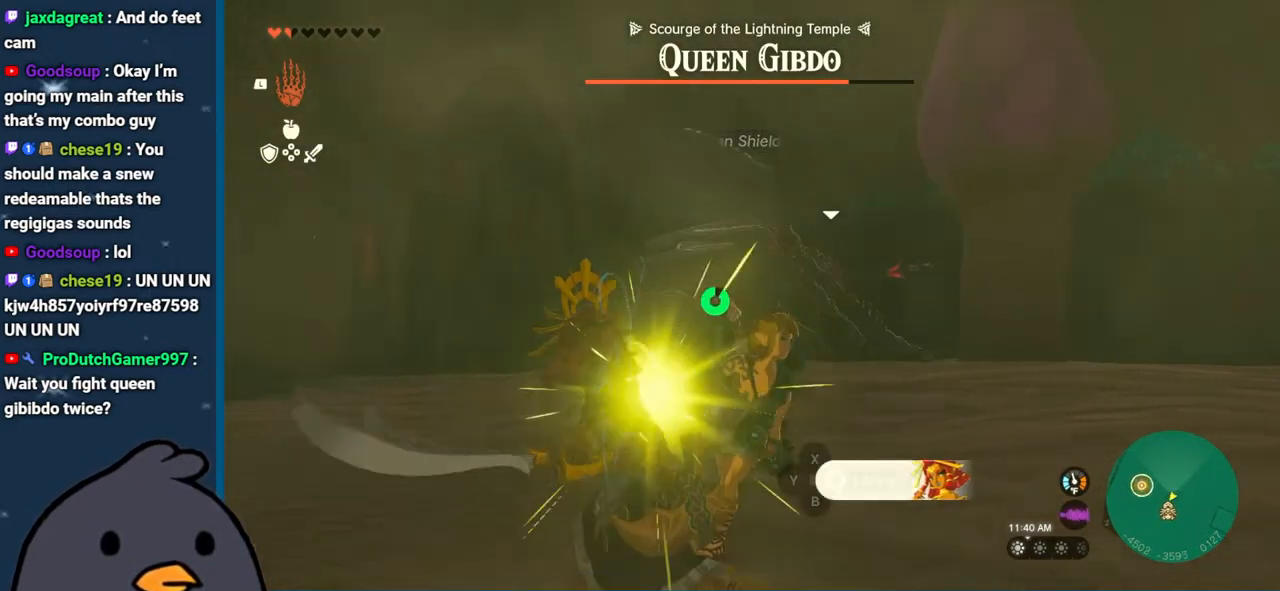
{"buttons": [], "left_stick": "down", "right_stick": "center", "events": [[17, "left_stick", "left"], [100, "right_stick", "down-right"], [350, "left_stick", "down-left"], [483, "left_stick", "down"], [483, "right_stick", "center"]]}
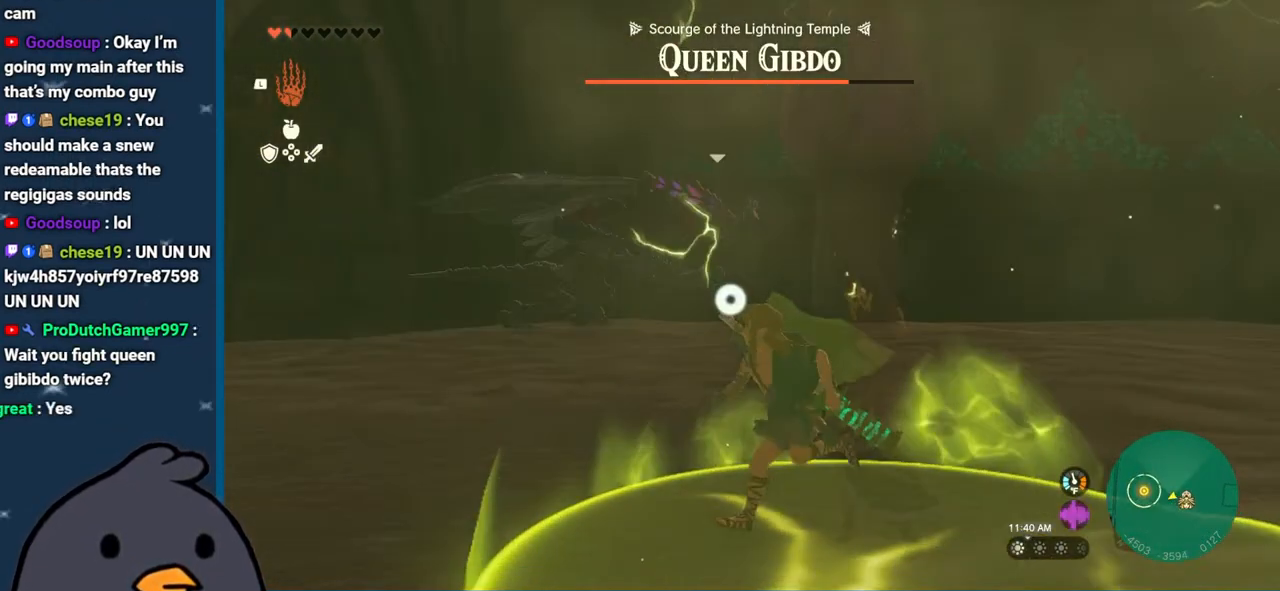
{"buttons": ["R2"], "left_stick": "center", "right_stick": "up-left", "events": [[33, "left_stick", "down-right"], [117, "left_stick", "right"], [117, "right_stick", "left"], [283, "left_stick", "up-right"], [317, "right_stick", "up-left"], [433, "R2", "down"], [483, "left_stick", "center"]]}
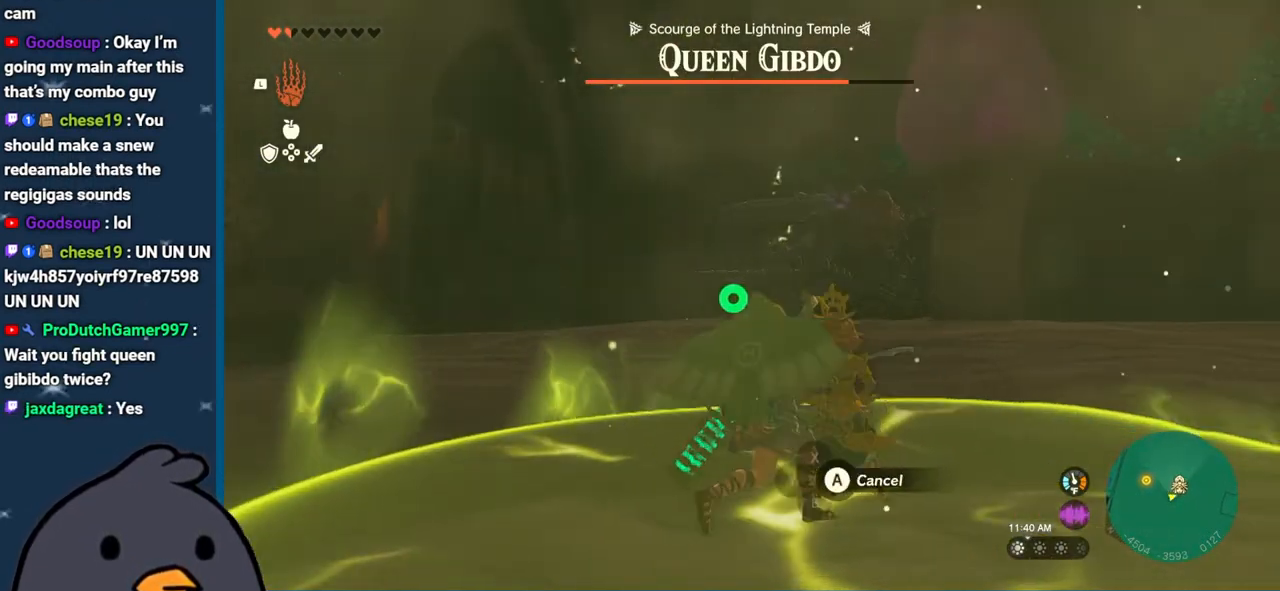
{"buttons": ["R2", "DPAD_UP"], "left_stick": "center", "right_stick": "center", "events": [[83, "DPAD_UP", "down"], [100, "right_stick", "center"]]}
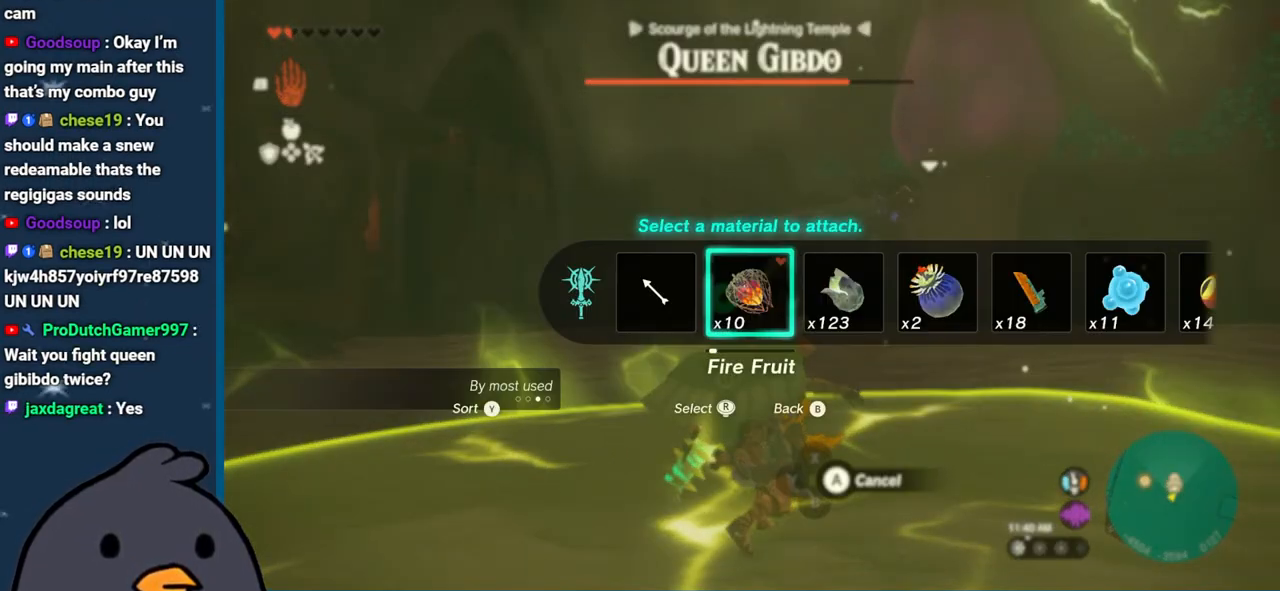
{"buttons": ["R2"], "left_stick": "center", "right_stick": "center", "events": [[433, "DPAD_UP", "up"]]}
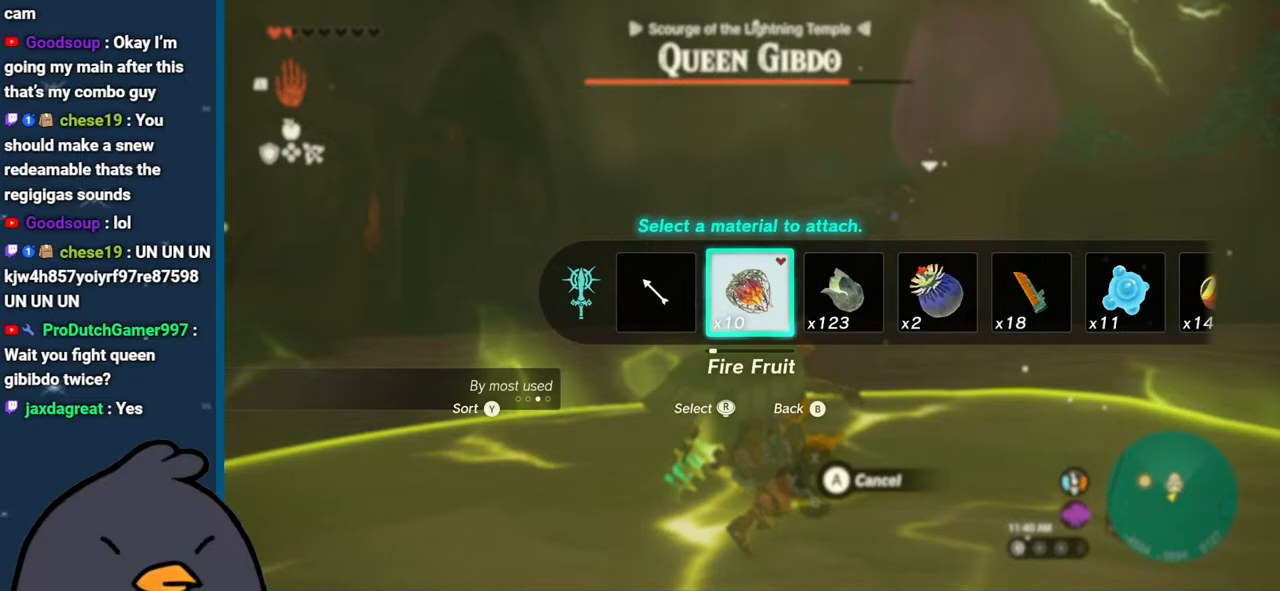
{"buttons": ["R2"], "left_stick": "right", "right_stick": "right", "events": [[100, "right_stick", "right"], [333, "left_stick", "right"]]}
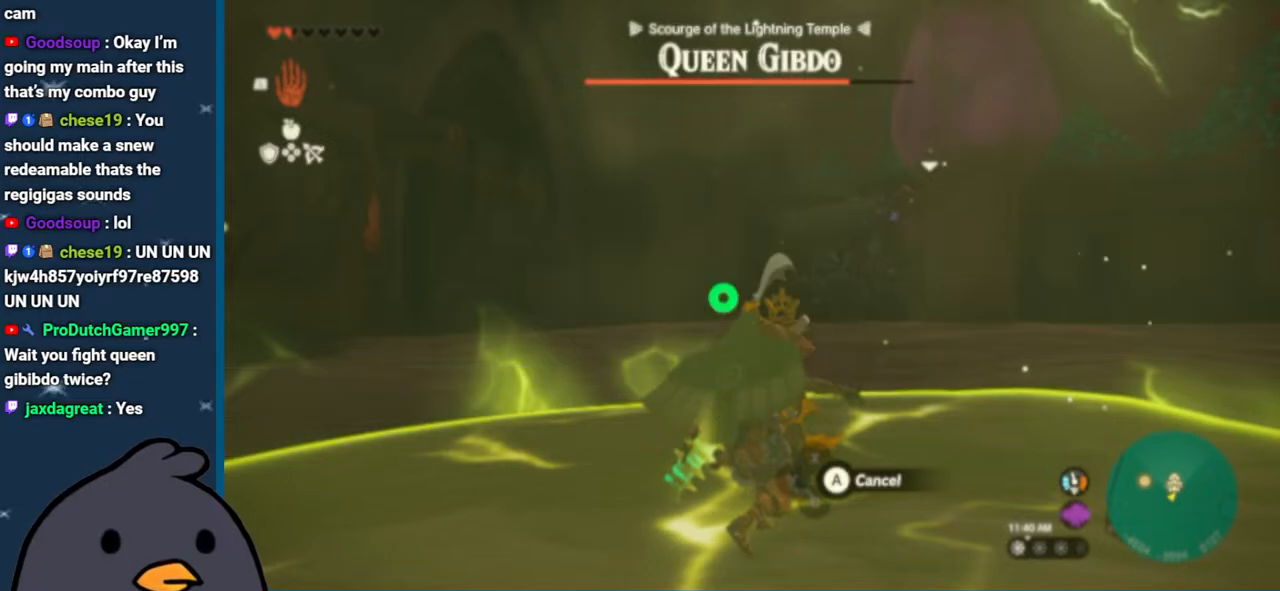
{"buttons": ["R2"], "left_stick": "up-right", "right_stick": "center", "events": [[333, "left_stick", "up-right"], [450, "right_stick", "center"]]}
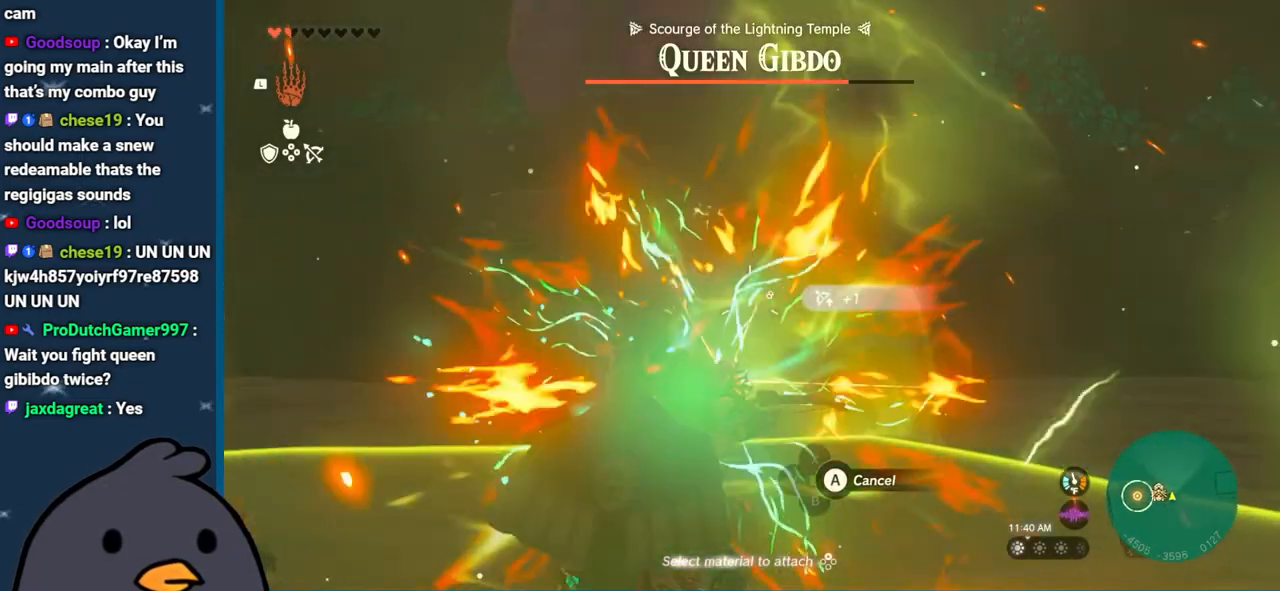
{"buttons": ["R2"], "left_stick": "down", "right_stick": "left", "events": [[200, "left_stick", "right"], [300, "left_stick", "down-right"], [400, "right_stick", "left"], [483, "left_stick", "down"]]}
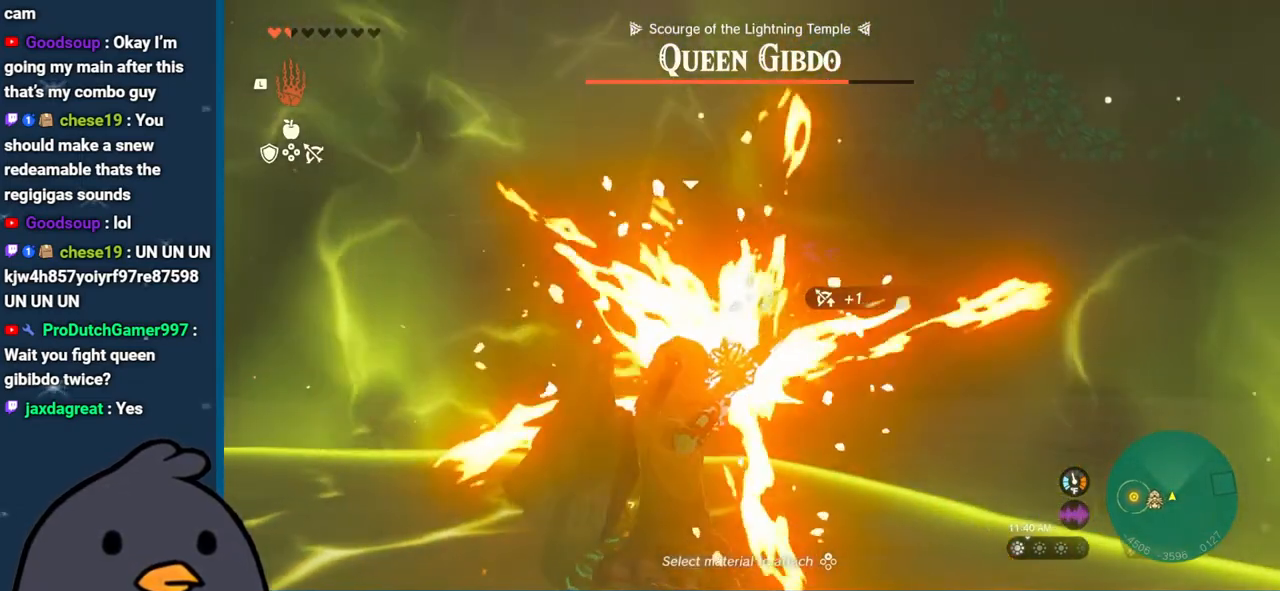
{"buttons": ["R2"], "left_stick": "down", "right_stick": "center", "events": [[167, "right_stick", "center"]]}
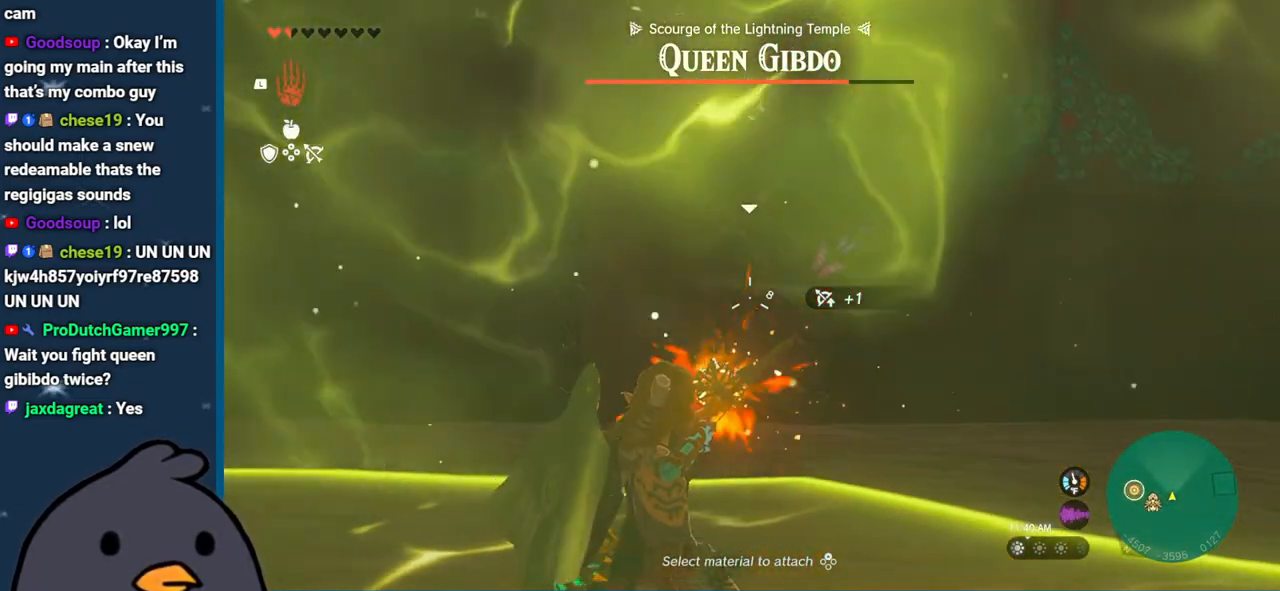
{"buttons": [], "left_stick": "up-left", "right_stick": "center", "events": [[33, "left_stick", "right"], [150, "left_stick", "up"], [250, "R2", "up"], [300, "left_stick", "up-left"]]}
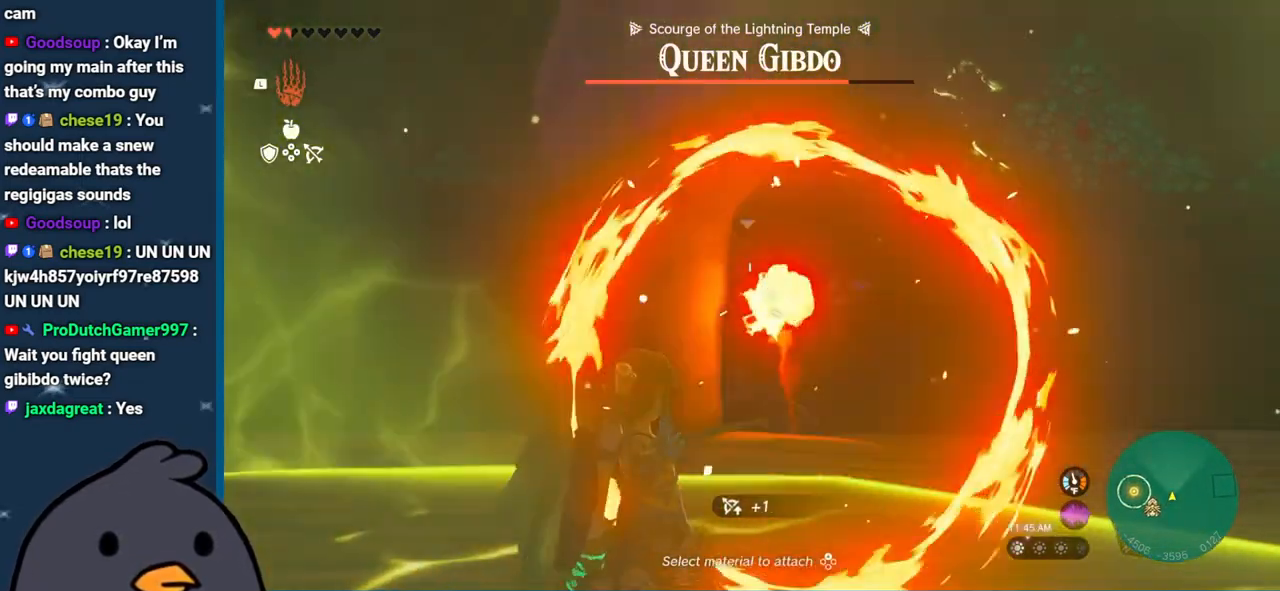
{"buttons": [], "left_stick": "up", "right_stick": "center", "events": [[67, "right_stick", "down-left"], [200, "right_stick", "center"], [417, "left_stick", "up"]]}